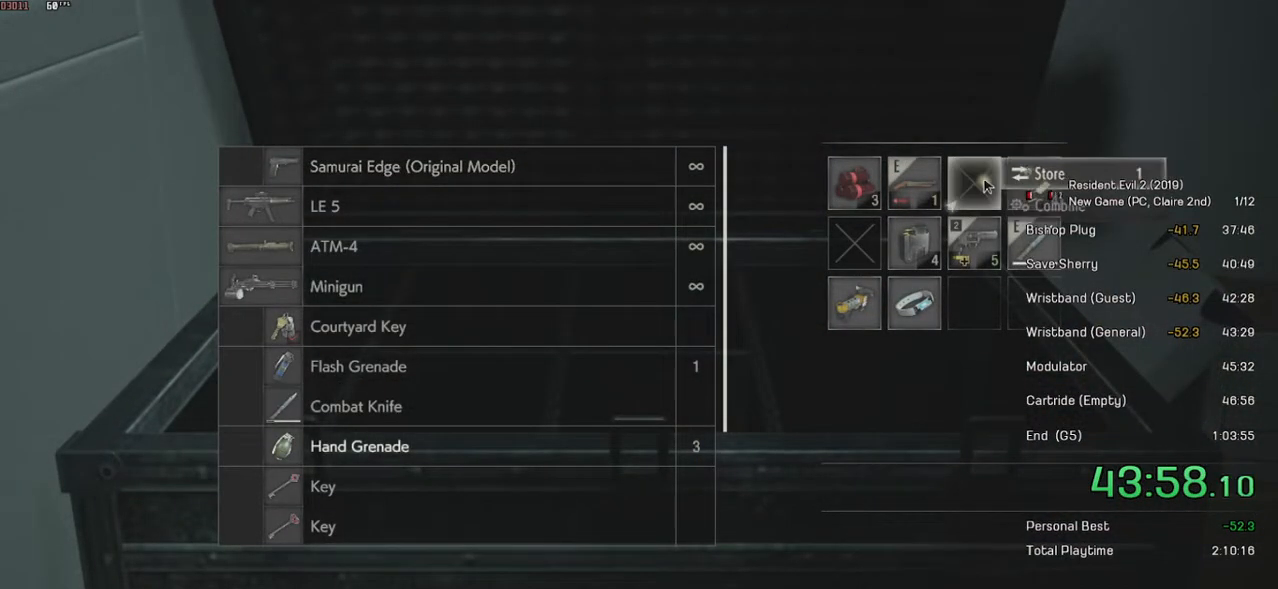
Gameplay with keyboard and mouse; each line is a JSON object with the keys and mouse buttons held at the frame after it. "events" lists presses ("down") and releases ("up") of "a", "ctrl", "d", "e", "f", "q", "r", "s", "shift", "space", "tab", "w", "mouse_left", "mouse_wheel" and "mouse_right" between this image and that frame as [ms after this image, input, new state], when the widget could be followed in between. "mouse_left", "mouse_wheel", "mouse_right" = the "left", "wheel", "right" buttons of the "mouse" list. No other keys are recorded. "wheel" means that the mouse wheel is clicked or scrolled. Mouse movement is not recorded.
{"keys": [], "mouse": [], "events": []}
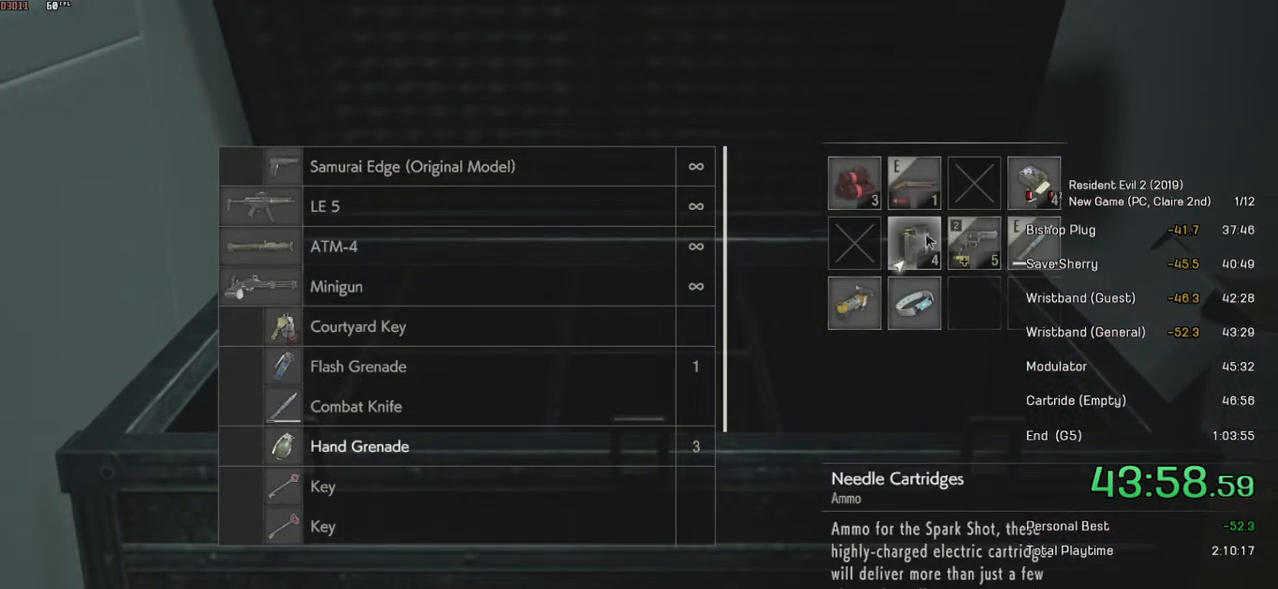
{"keys": [], "mouse": [], "events": [[34, "mouse_left", "down"], [134, "mouse_left", "up"], [184, "mouse_left", "down"], [300, "mouse_left", "up"]]}
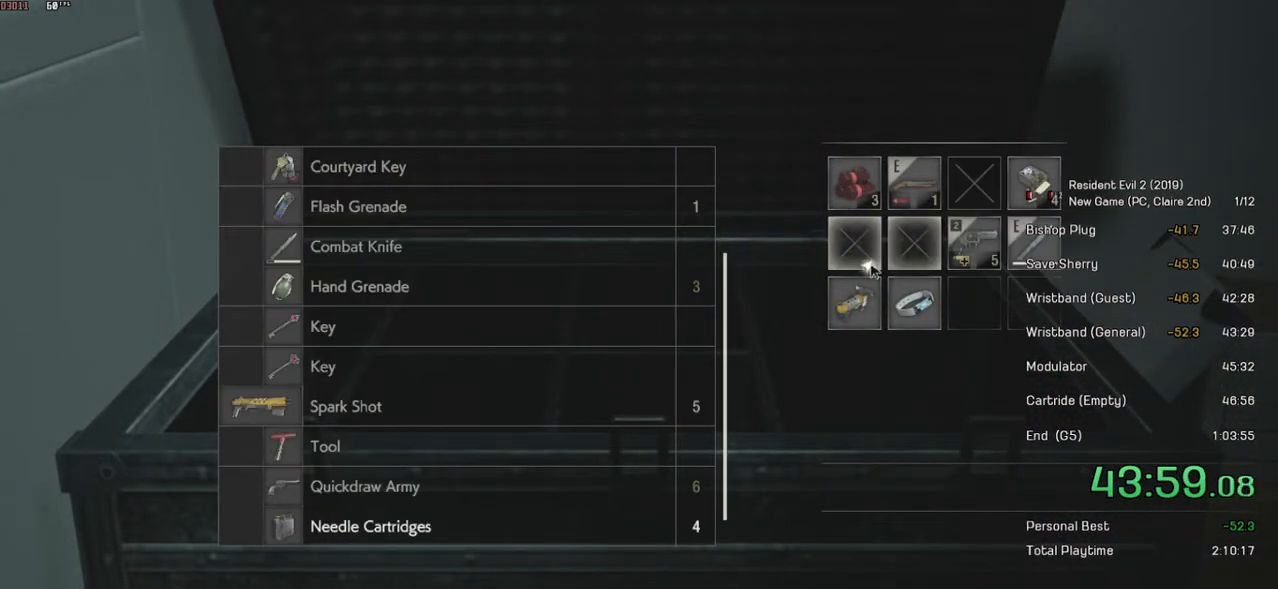
{"keys": [], "mouse": [], "events": []}
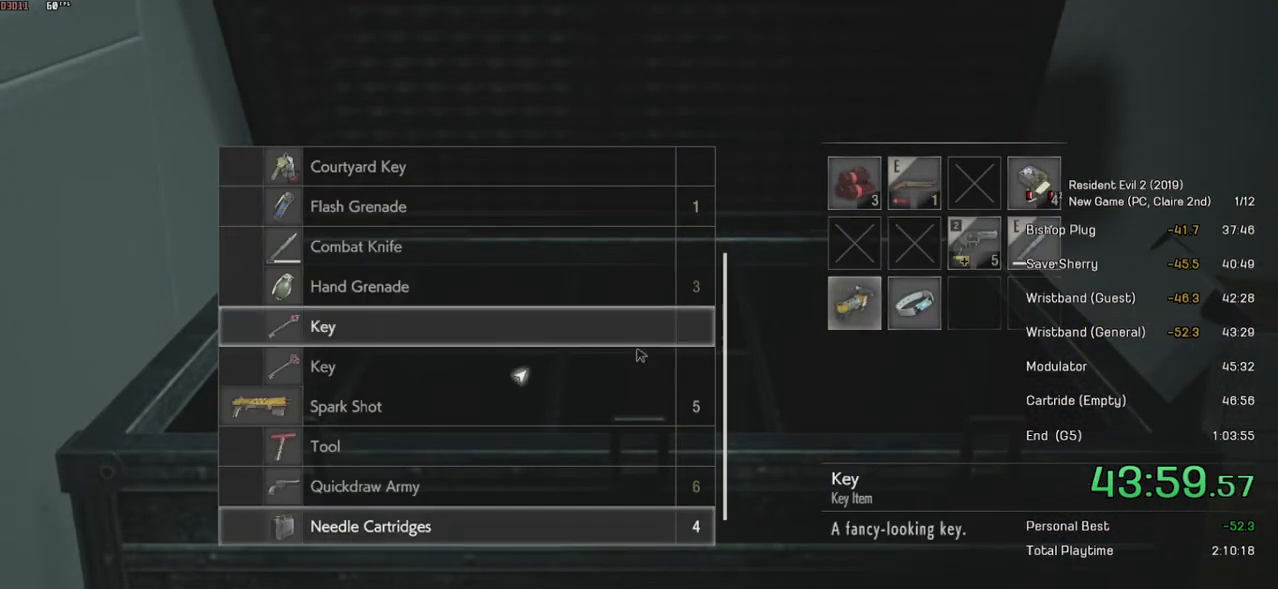
{"keys": [], "mouse": ["left"], "events": [[484, "mouse_left", "down"]]}
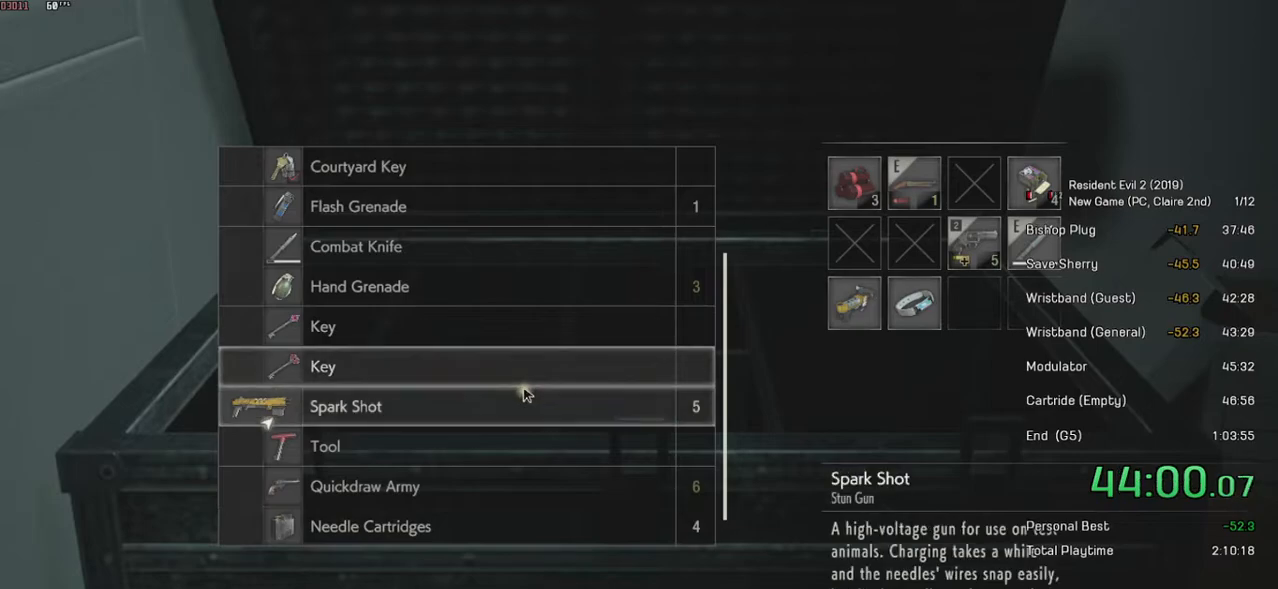
{"keys": [], "mouse": [], "events": [[50, "mouse_left", "up"], [250, "mouse_left", "down"], [350, "mouse_left", "up"]]}
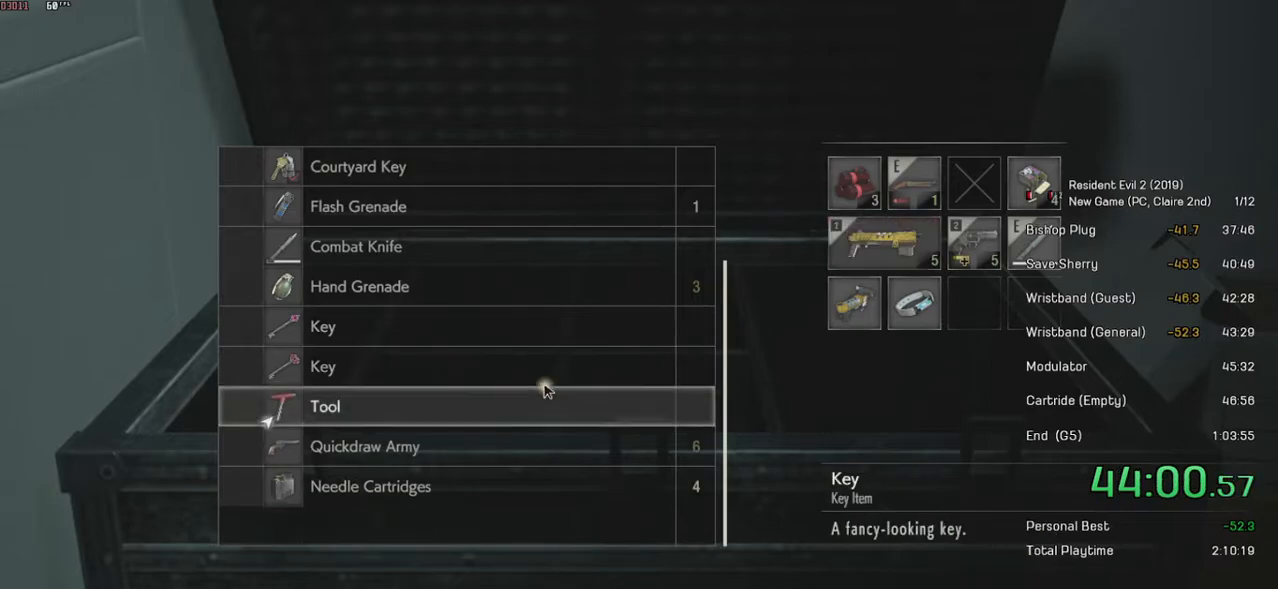
{"keys": [], "mouse": [], "events": []}
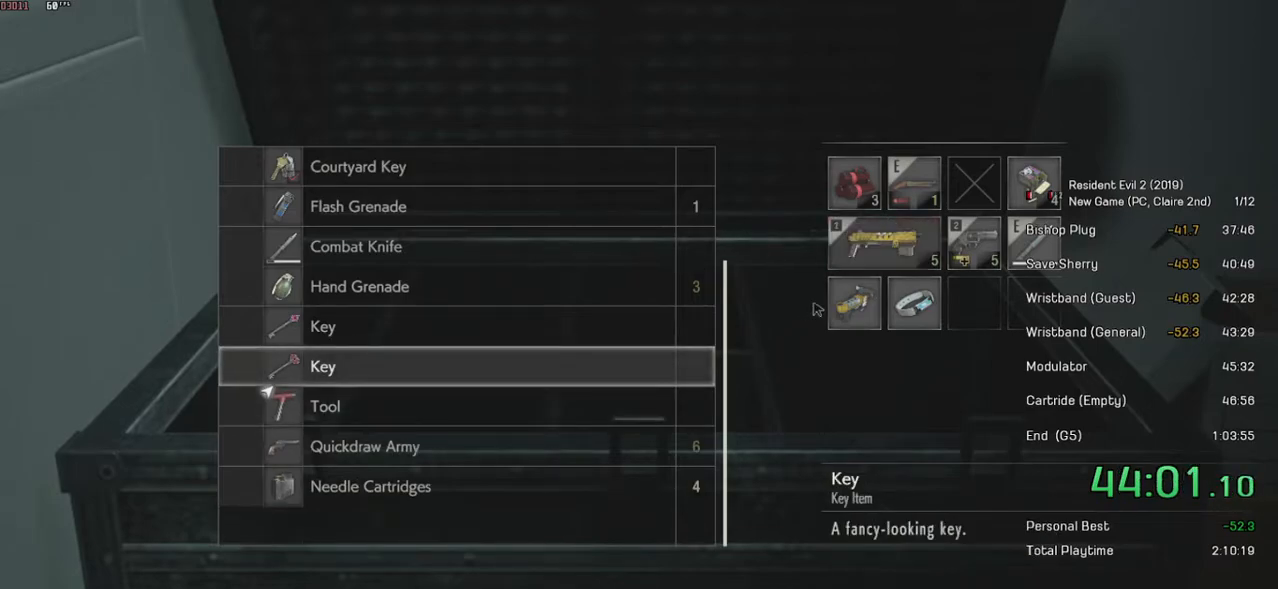
{"keys": [], "mouse": ["left"], "events": [[200, "mouse_left", "down"]]}
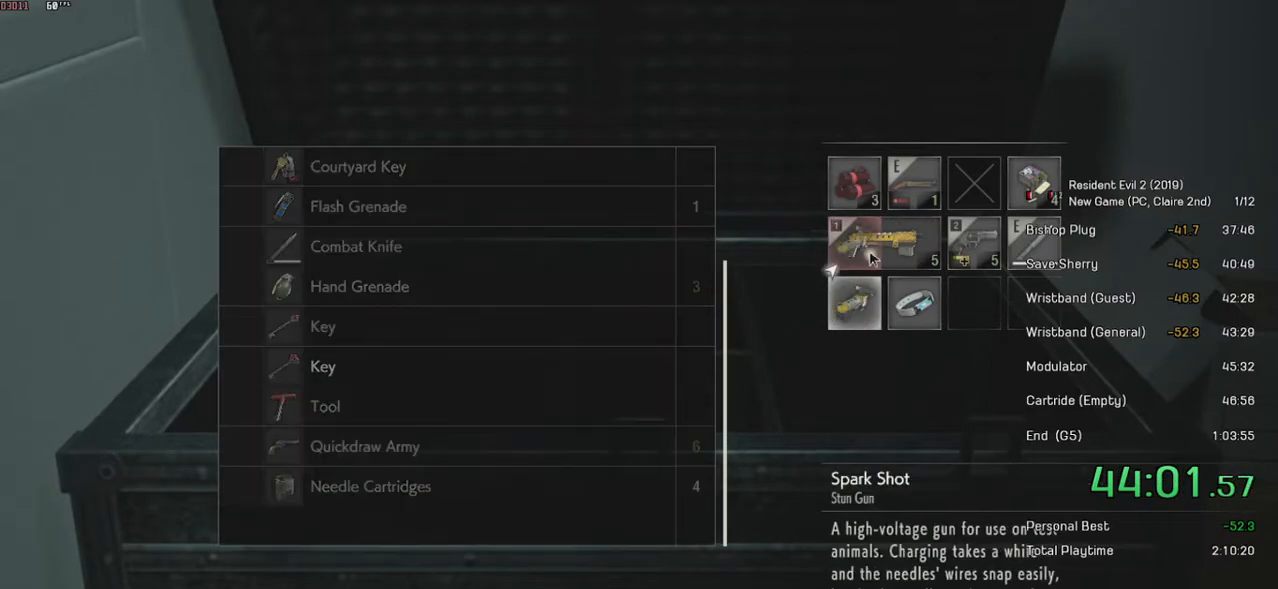
{"keys": [], "mouse": [], "events": [[50, "mouse_left", "up"], [150, "mouse_left", "down"], [300, "mouse_left", "up"]]}
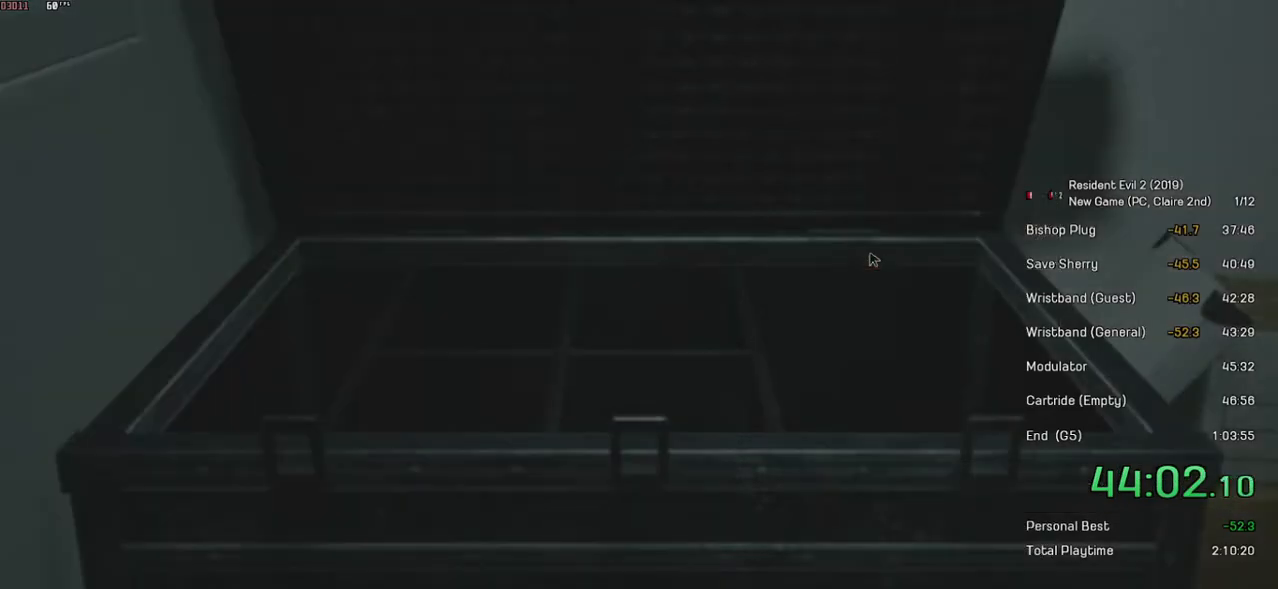
{"keys": [], "mouse": [], "events": [[334, "mouse_right", "down"], [450, "mouse_right", "up"]]}
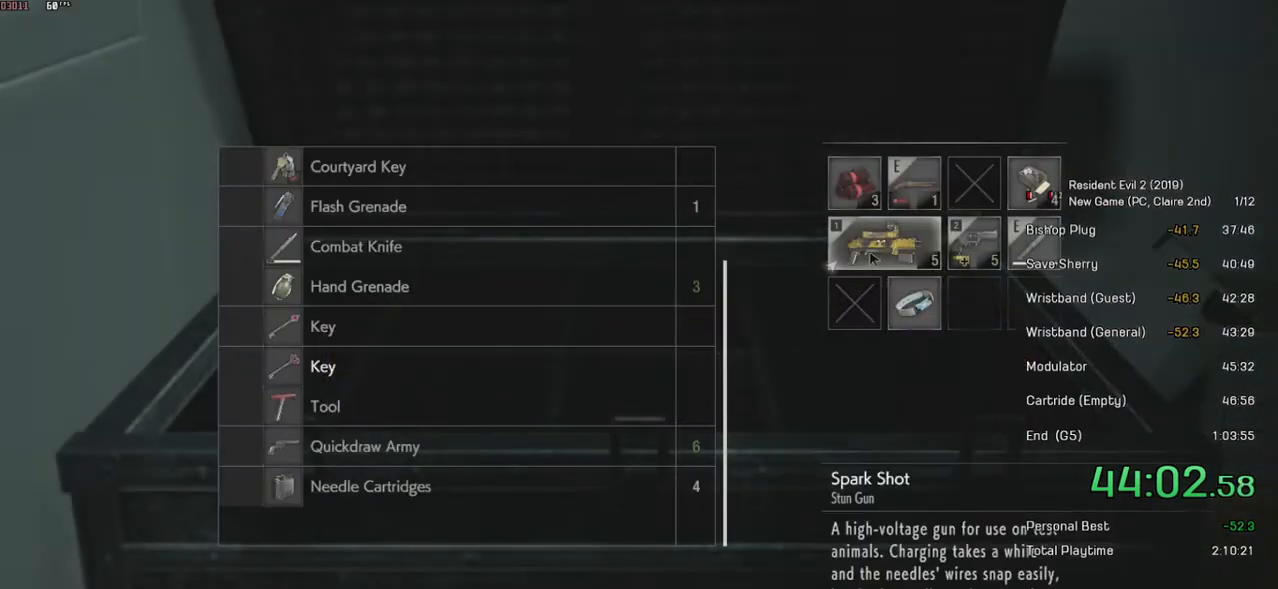
{"keys": [], "mouse": [], "events": [[200, "mouse_left", "down"], [284, "mouse_left", "up"], [384, "mouse_left", "down"], [484, "mouse_left", "up"]]}
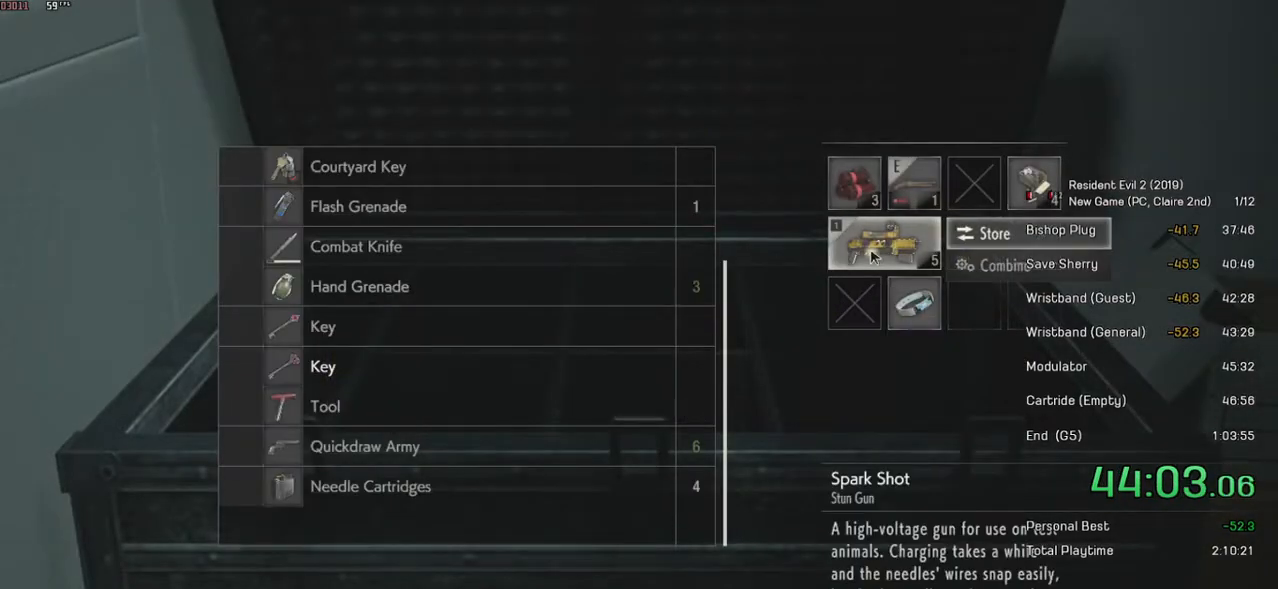
{"keys": [], "mouse": [], "events": []}
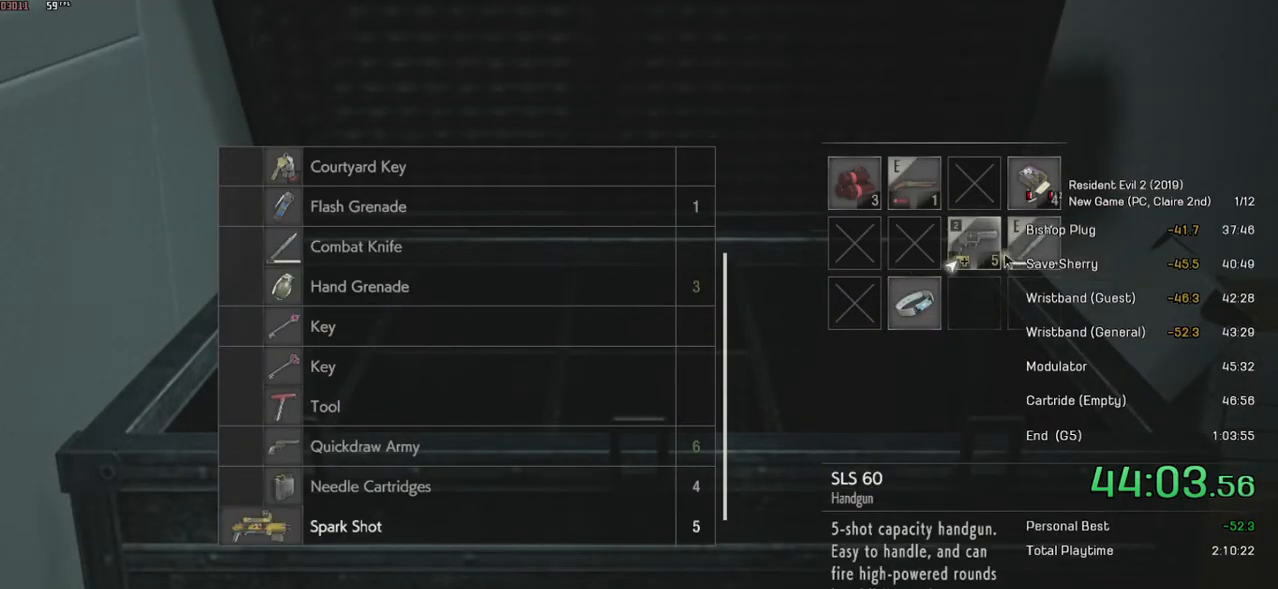
{"keys": [], "mouse": [], "events": [[200, "mouse_left", "down"], [284, "mouse_left", "up"], [350, "mouse_left", "down"], [450, "mouse_left", "up"]]}
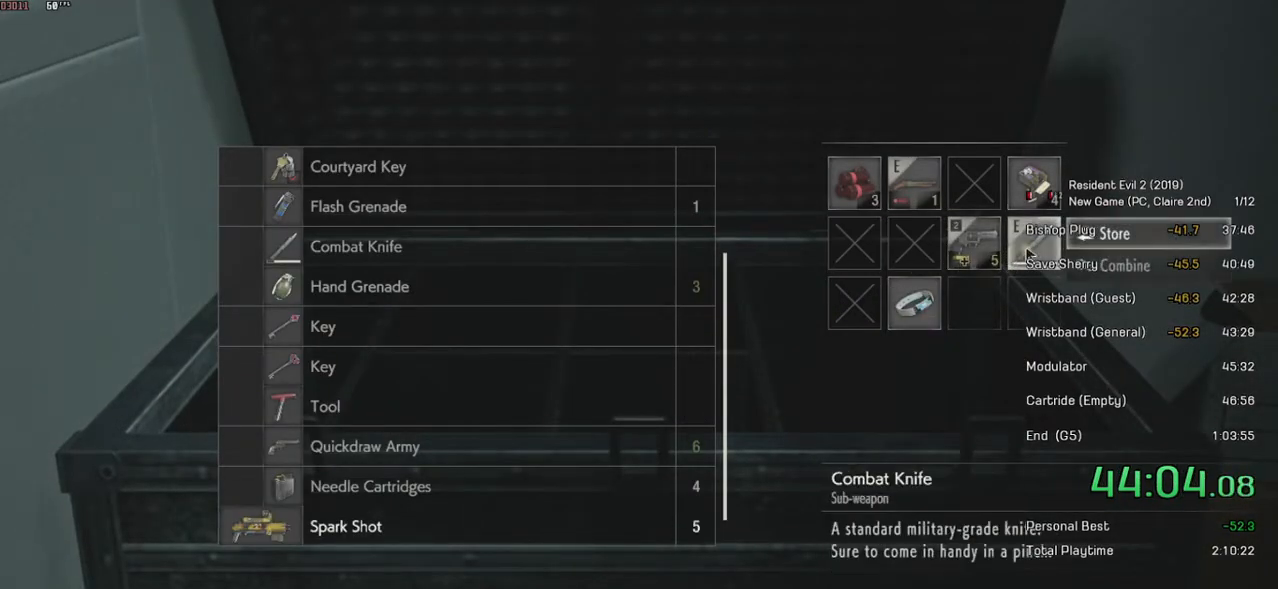
{"keys": [], "mouse": [], "events": []}
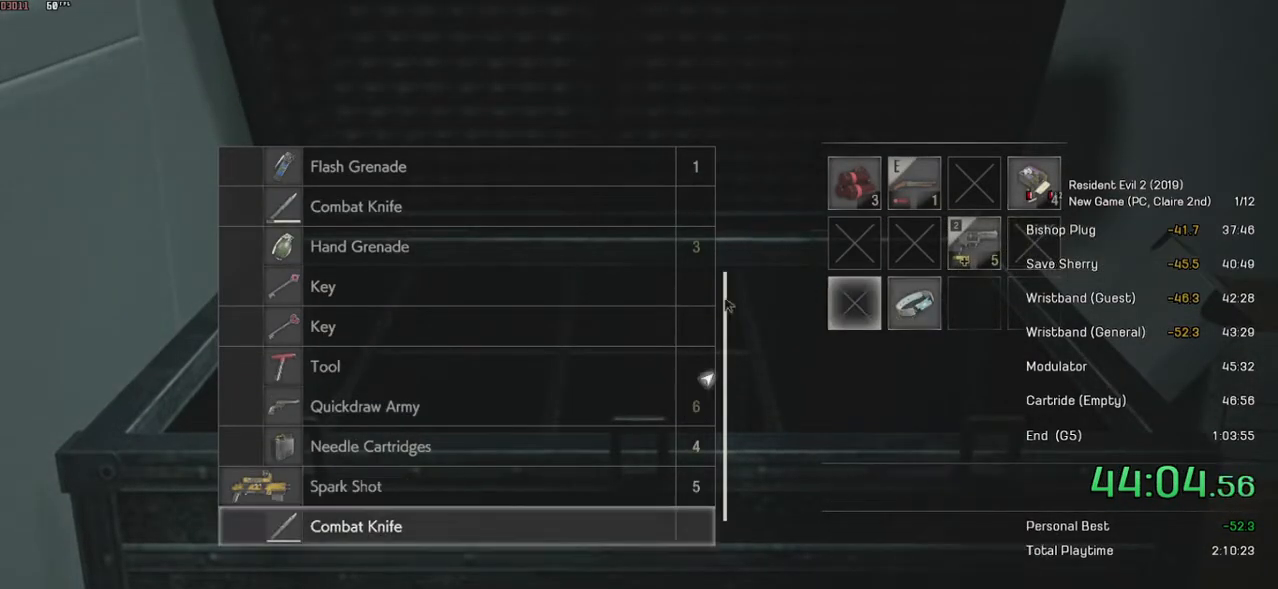
{"keys": [], "mouse": [], "events": []}
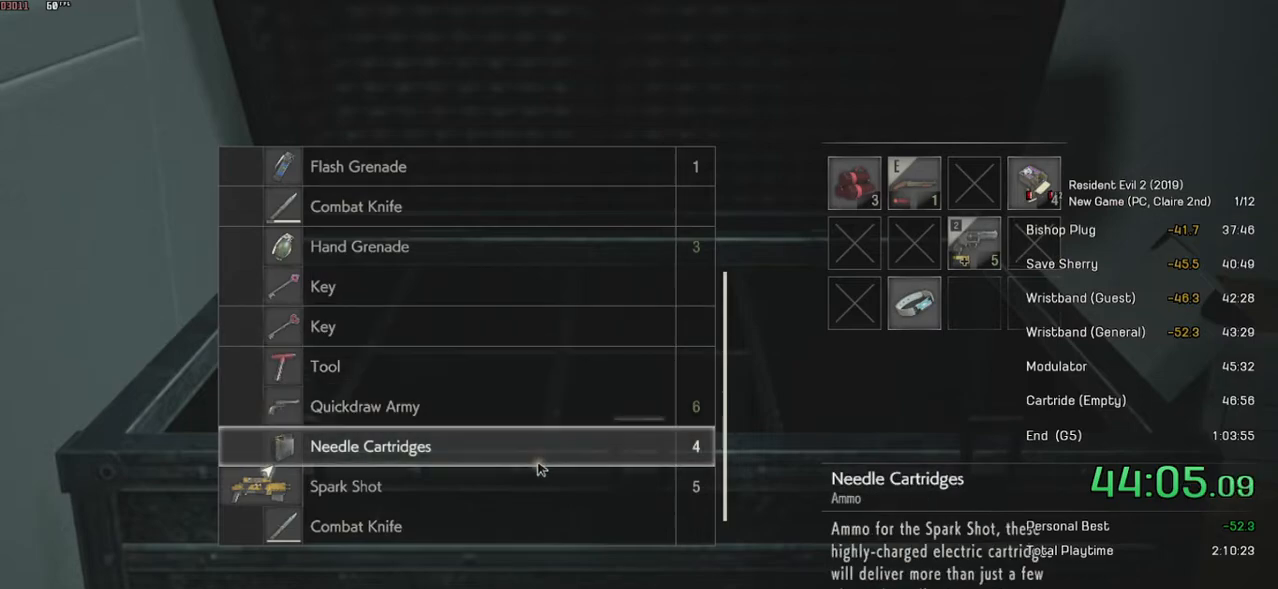
{"keys": [], "mouse": [], "events": []}
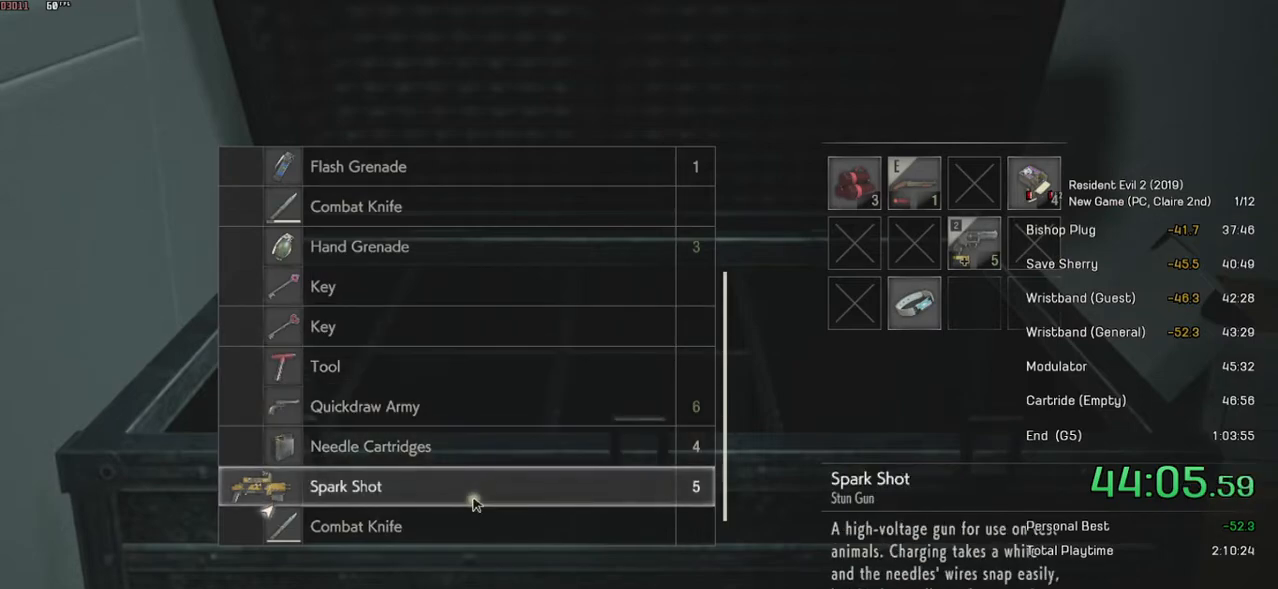
{"keys": [], "mouse": ["wheel"], "events": [[84, "mouse_wheel", "down"]]}
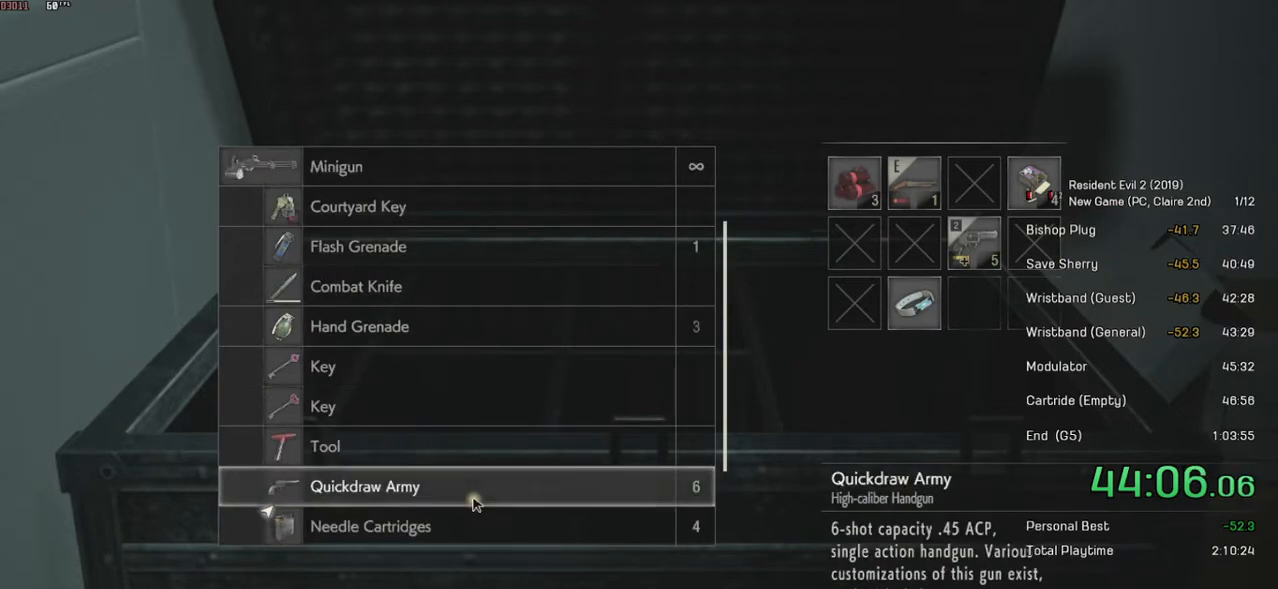
{"keys": [], "mouse": [], "events": [[350, "mouse_wheel", "up"]]}
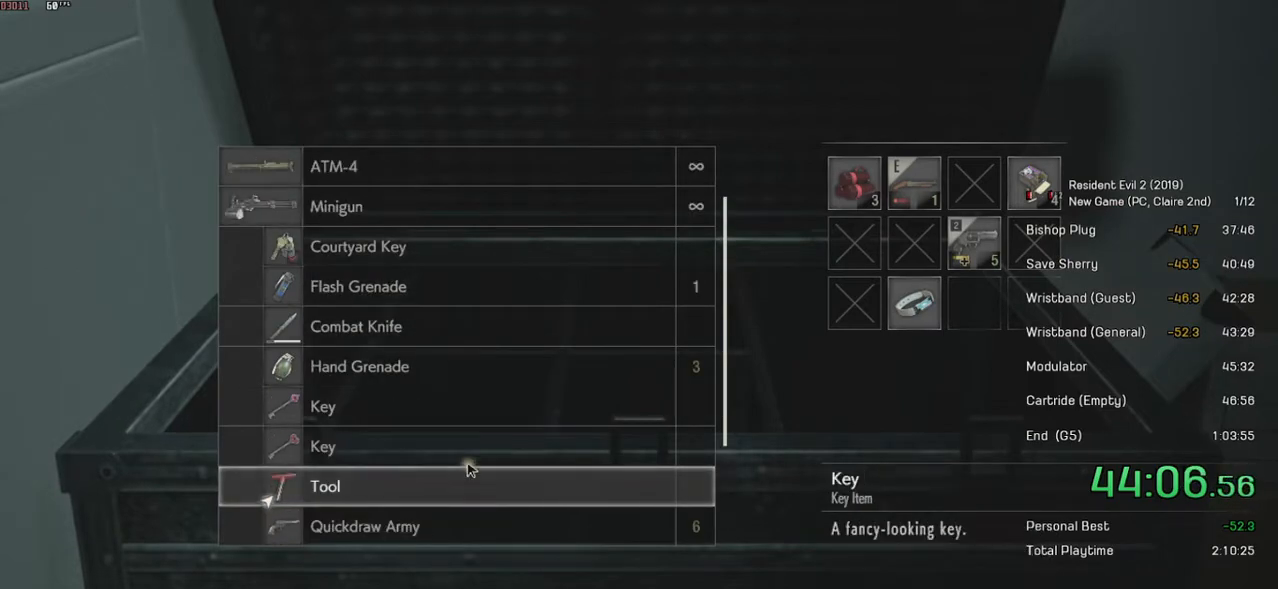
{"keys": [], "mouse": ["wheel"], "events": [[100, "mouse_wheel", "down"]]}
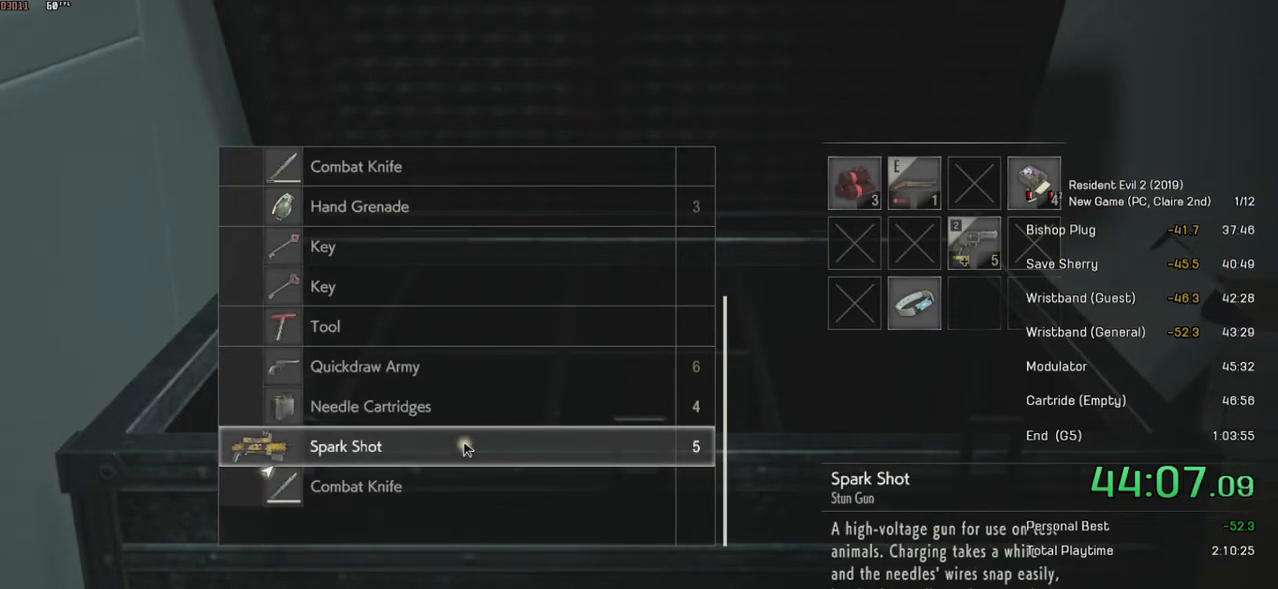
{"keys": [], "mouse": ["wheel"], "events": [[100, "mouse_wheel", "up"], [300, "mouse_wheel", "down"]]}
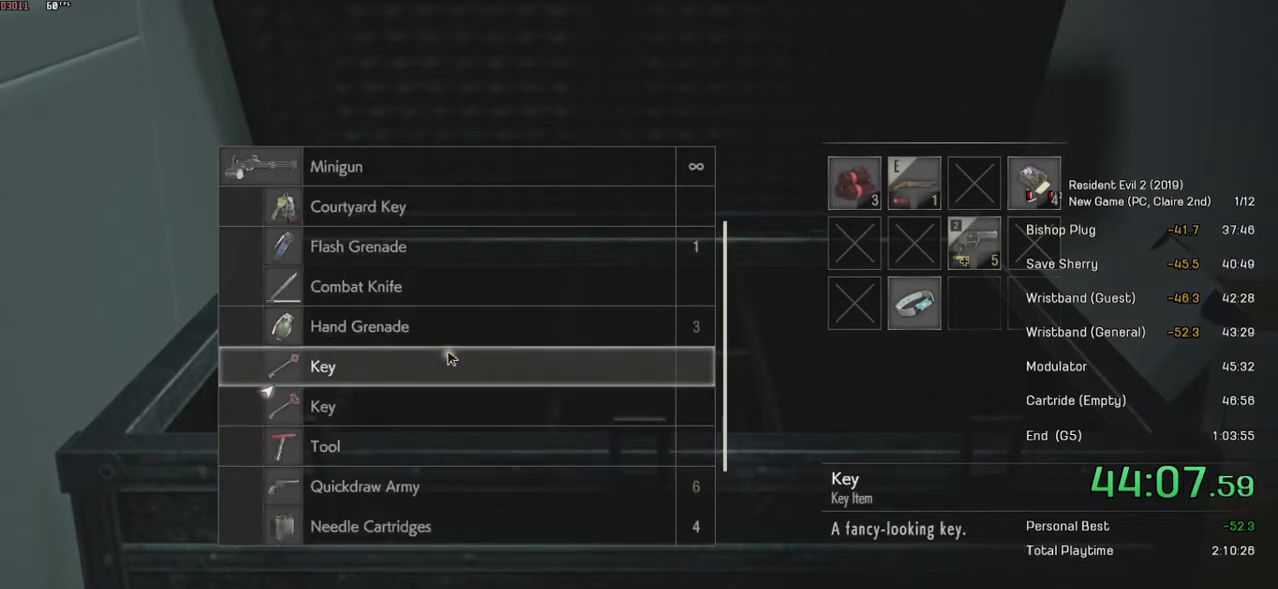
{"keys": [], "mouse": [], "events": [[34, "mouse_wheel", "up"]]}
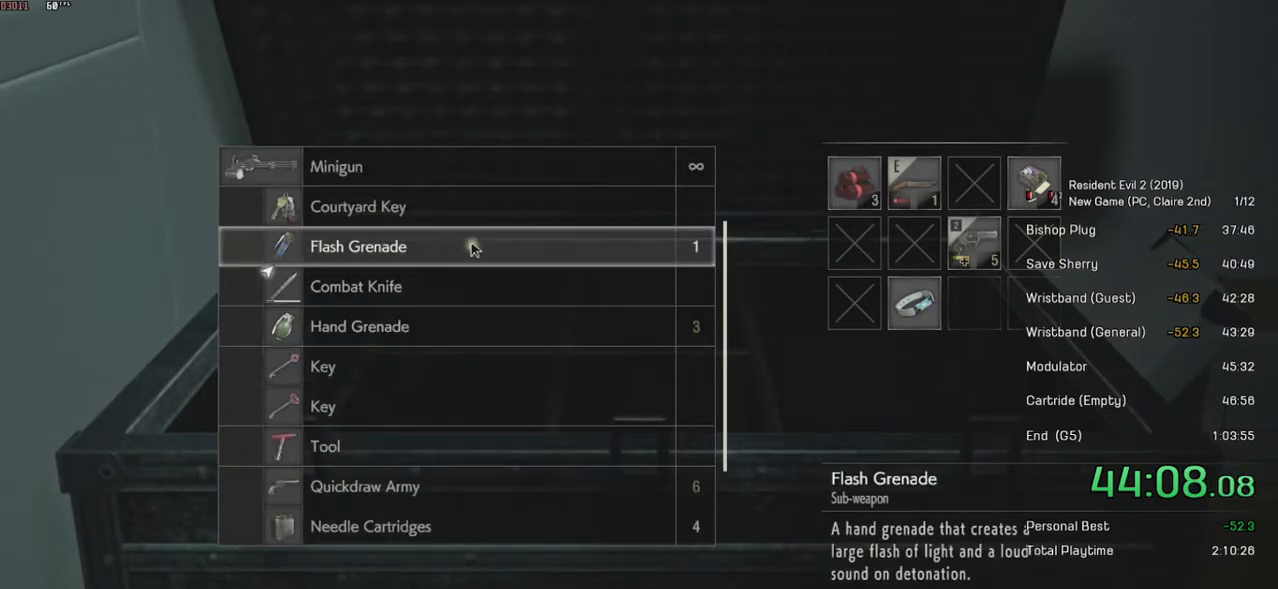
{"keys": [], "mouse": ["right"], "events": [[34, "mouse_left", "down"], [100, "mouse_left", "up"], [150, "mouse_left", "down"], [300, "mouse_left", "up"], [500, "mouse_right", "down"]]}
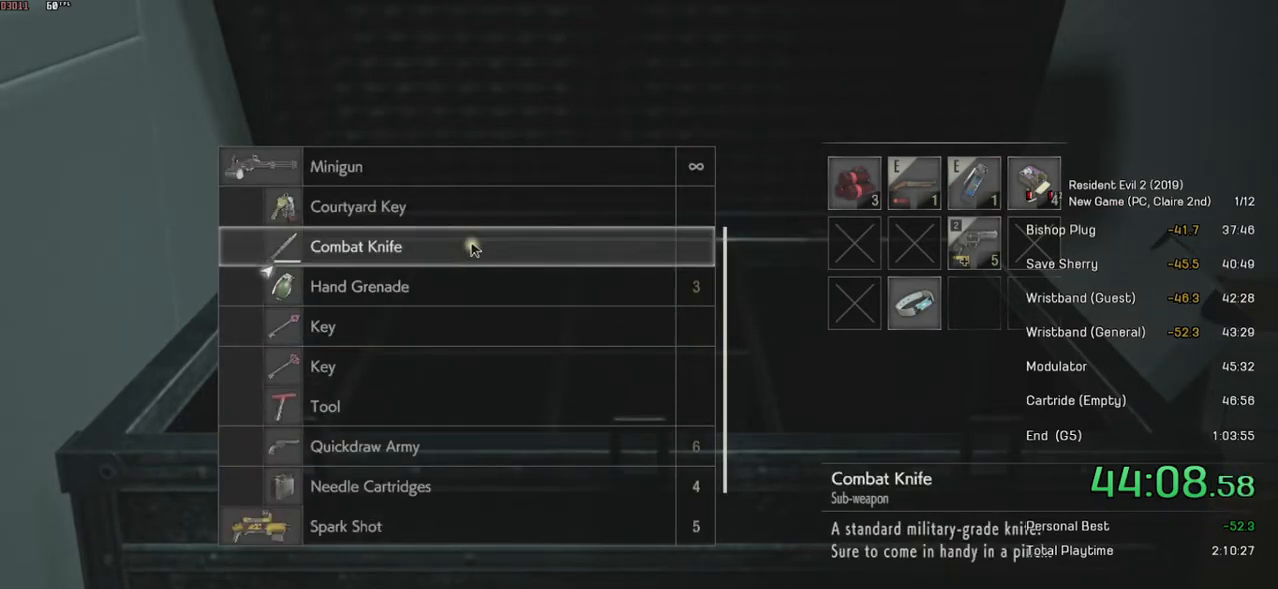
{"keys": ["d"], "mouse": [], "events": [[100, "mouse_right", "up"], [500, "d", "down"]]}
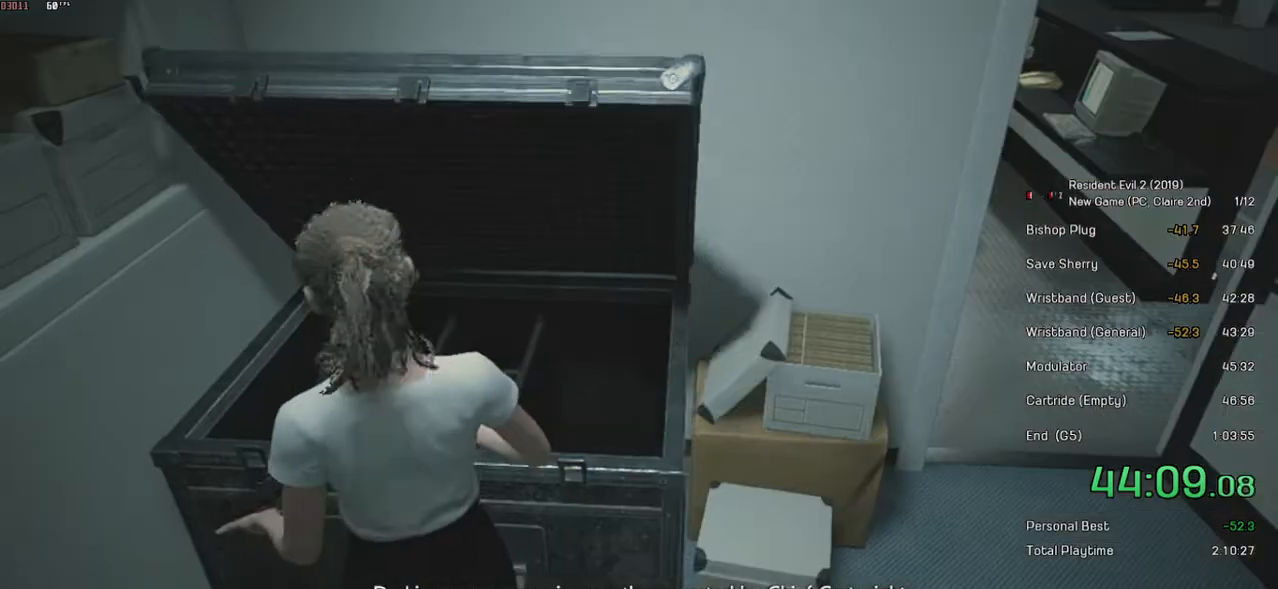
{"keys": ["shift", "w"], "mouse": [], "events": [[50, "shift", "down"], [300, "w", "down"], [500, "d", "up"]]}
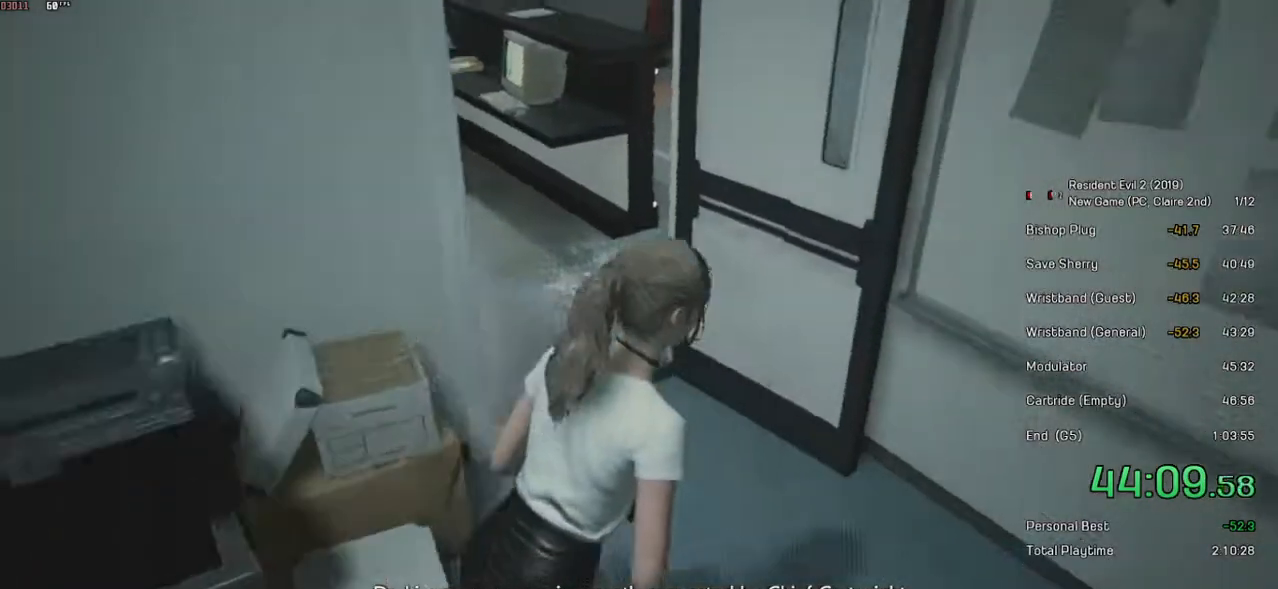
{"keys": ["shift", "w"], "mouse": [], "events": []}
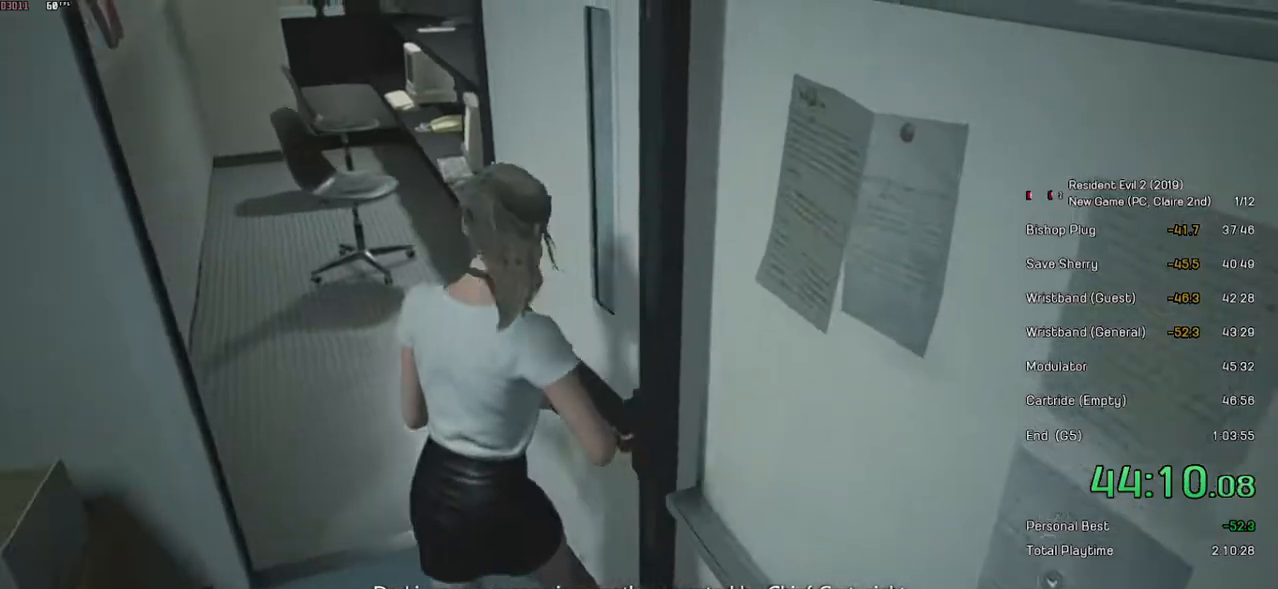
{"keys": ["shift", "w"], "mouse": [], "events": []}
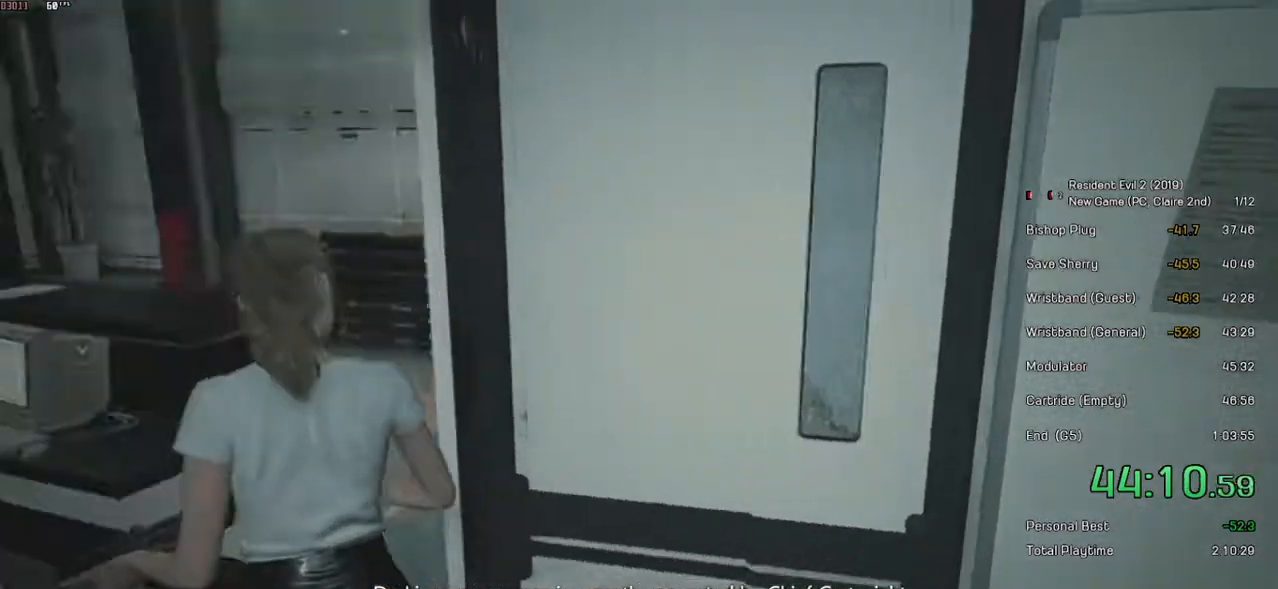
{"keys": ["shift", "w"], "mouse": [], "events": []}
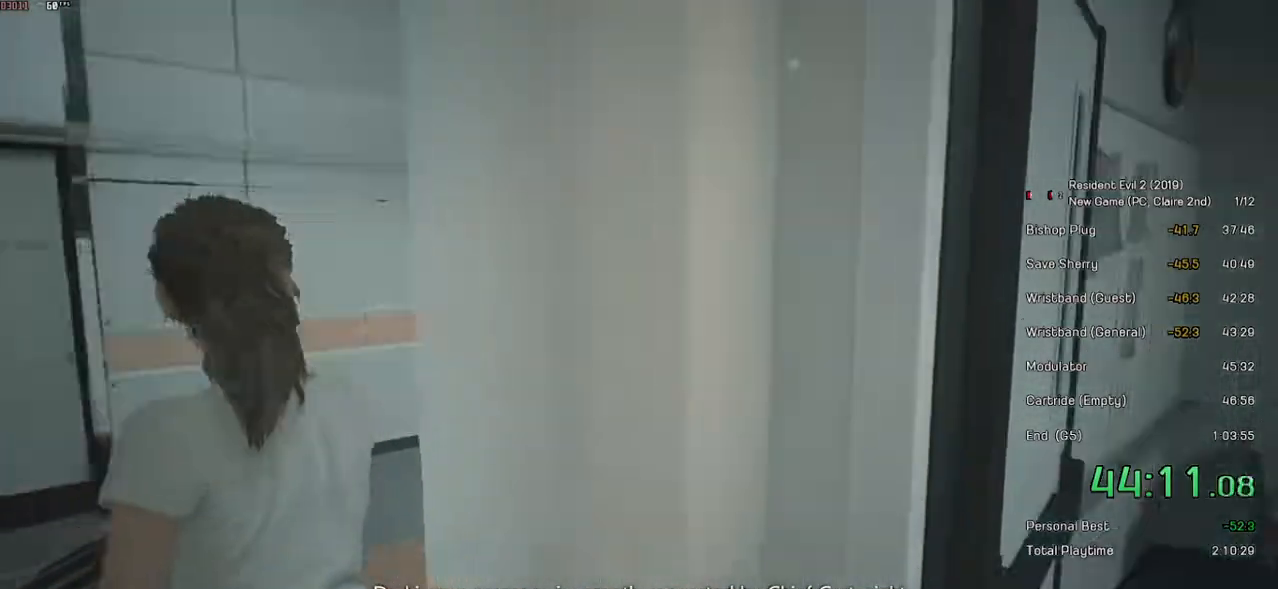
{"keys": ["shift", "w"], "mouse": [], "events": [[350, "mouse_wheel", "down"], [400, "mouse_wheel", "up"]]}
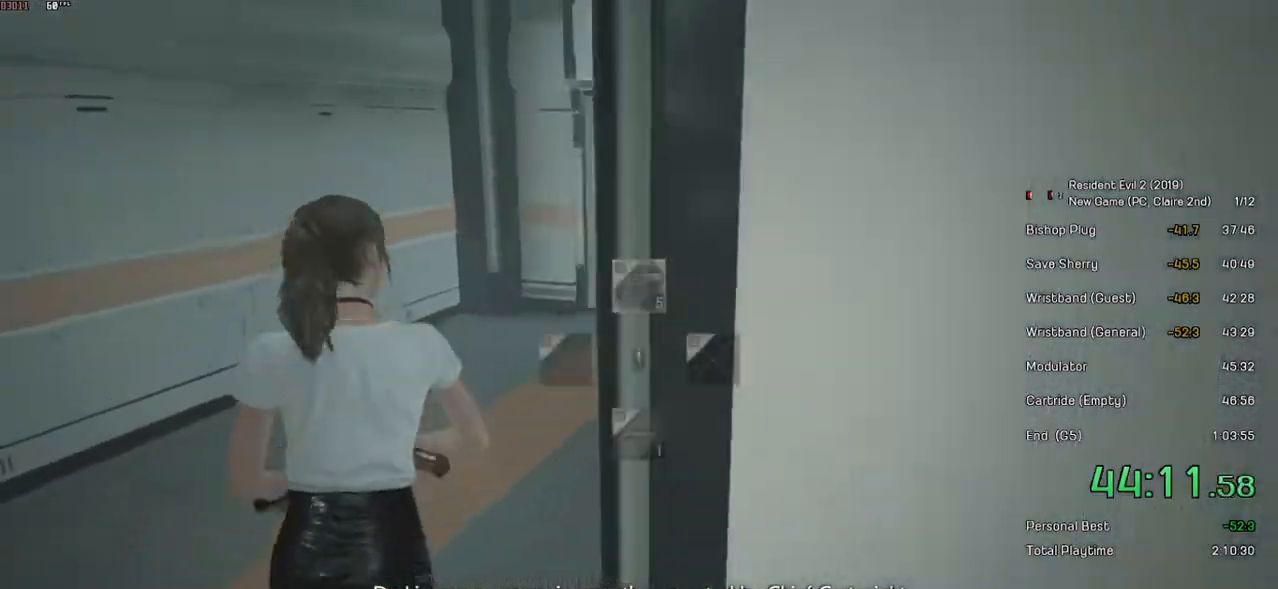
{"keys": ["shift", "w"], "mouse": [], "events": []}
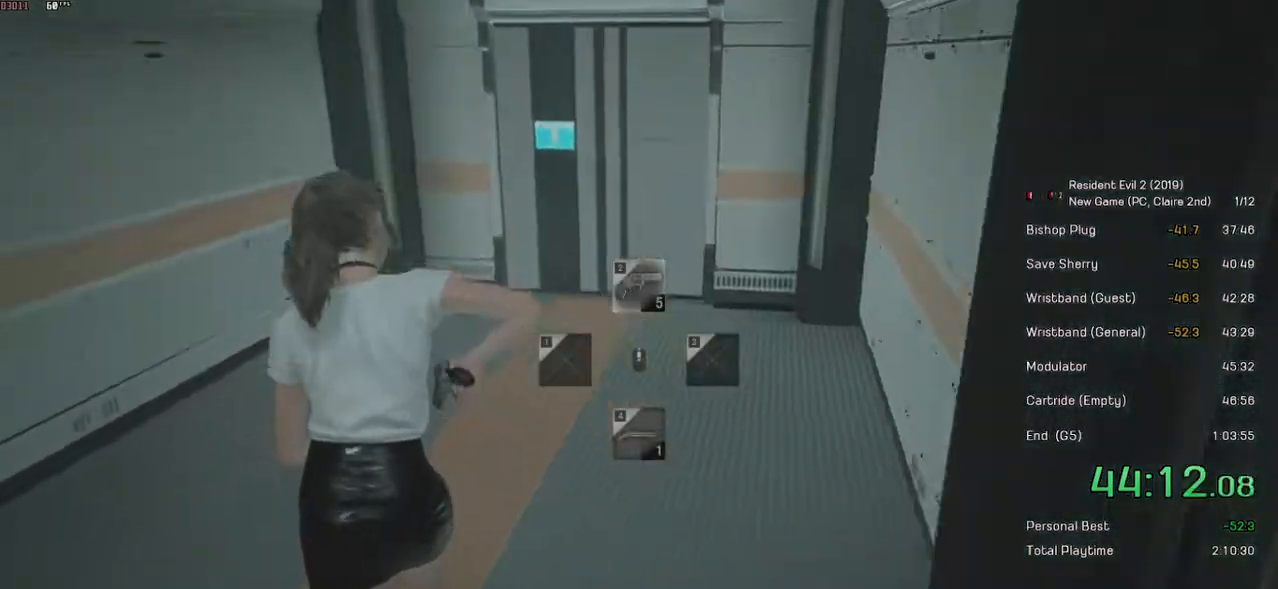
{"keys": ["shift", "w"], "mouse": [], "events": []}
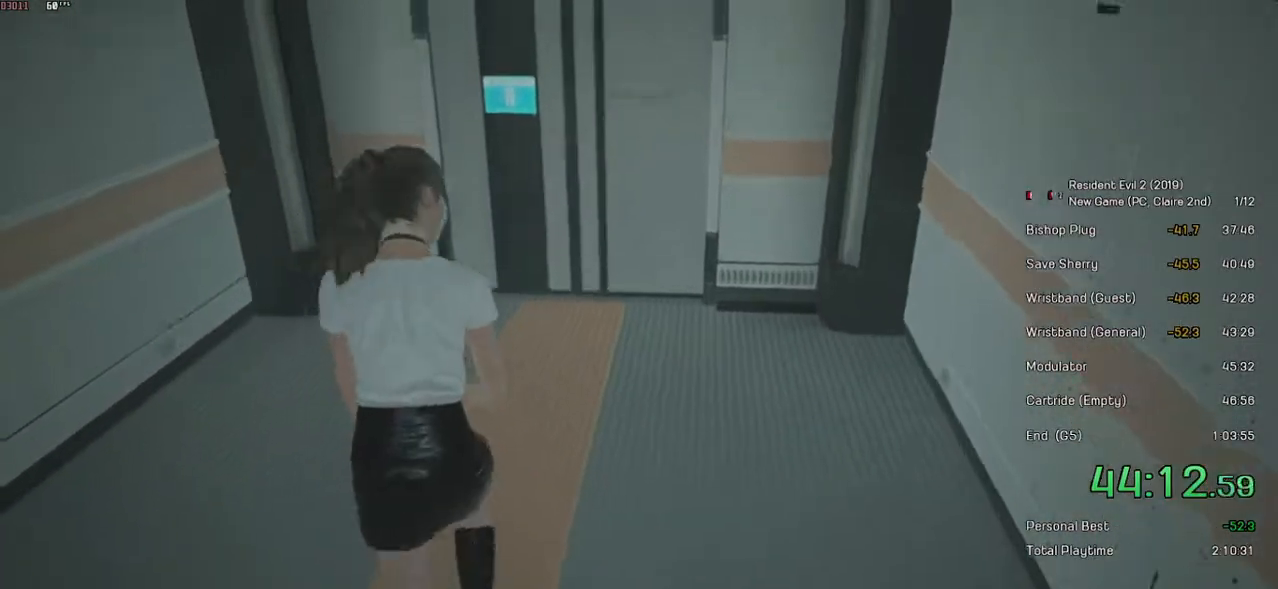
{"keys": ["shift", "w"], "mouse": [], "events": []}